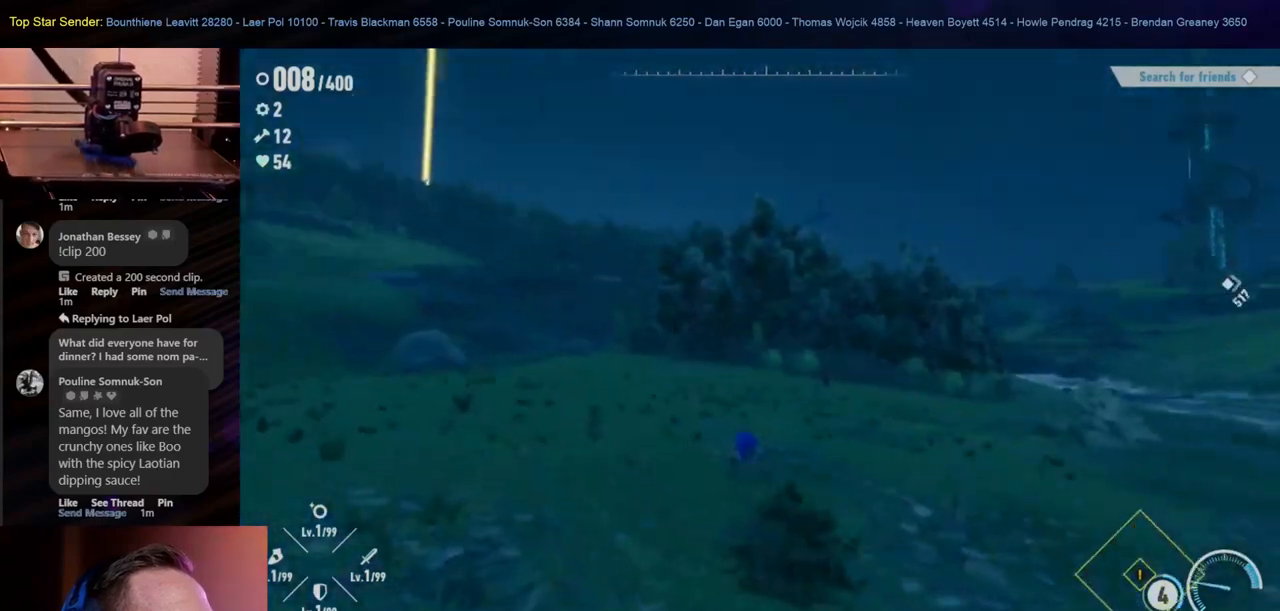
Gameplay with a controller (Nintendo layout); each line is a JSON object with the inputs held at the frame after it. "events" lists button and stick changes between this image and that frame as [ms after this image, input, new state], when the widget could be followed in between. Not read: L2 L3 R1 R2 R3.
{"buttons": [], "left_stick": "up", "right_stick": "center", "events": [[50, "left_stick", "up"], [200, "right_stick", "center"]]}
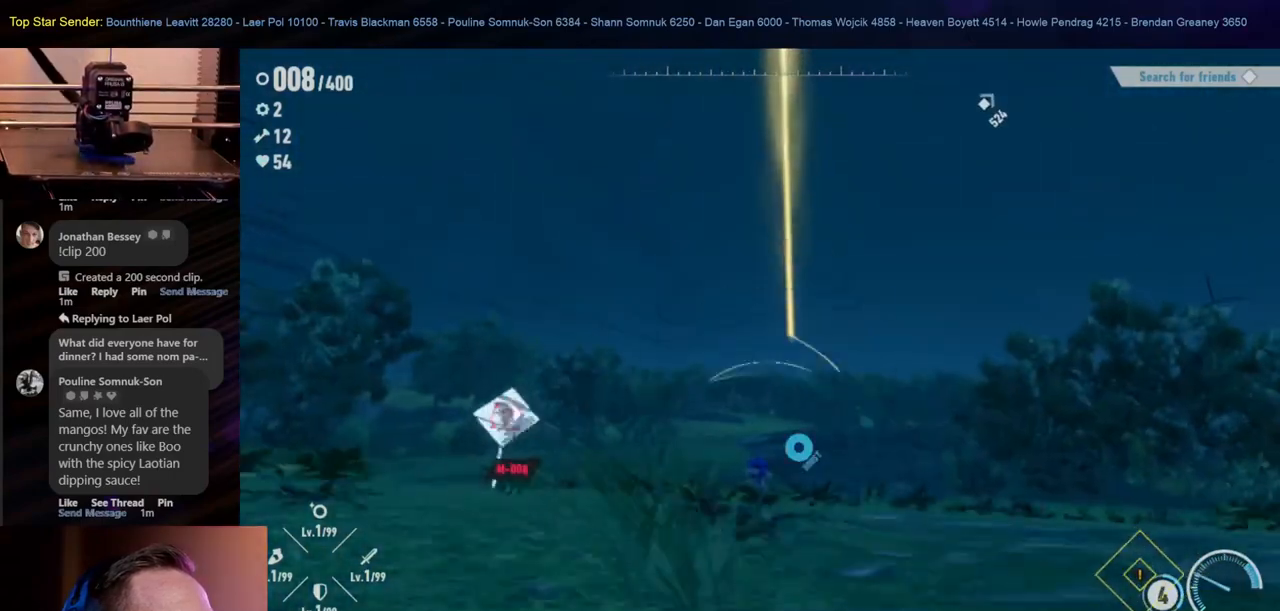
{"buttons": [], "left_stick": "up-left", "right_stick": "right", "events": [[83, "right_stick", "right"], [167, "left_stick", "up-left"], [333, "right_stick", "center"], [483, "right_stick", "right"]]}
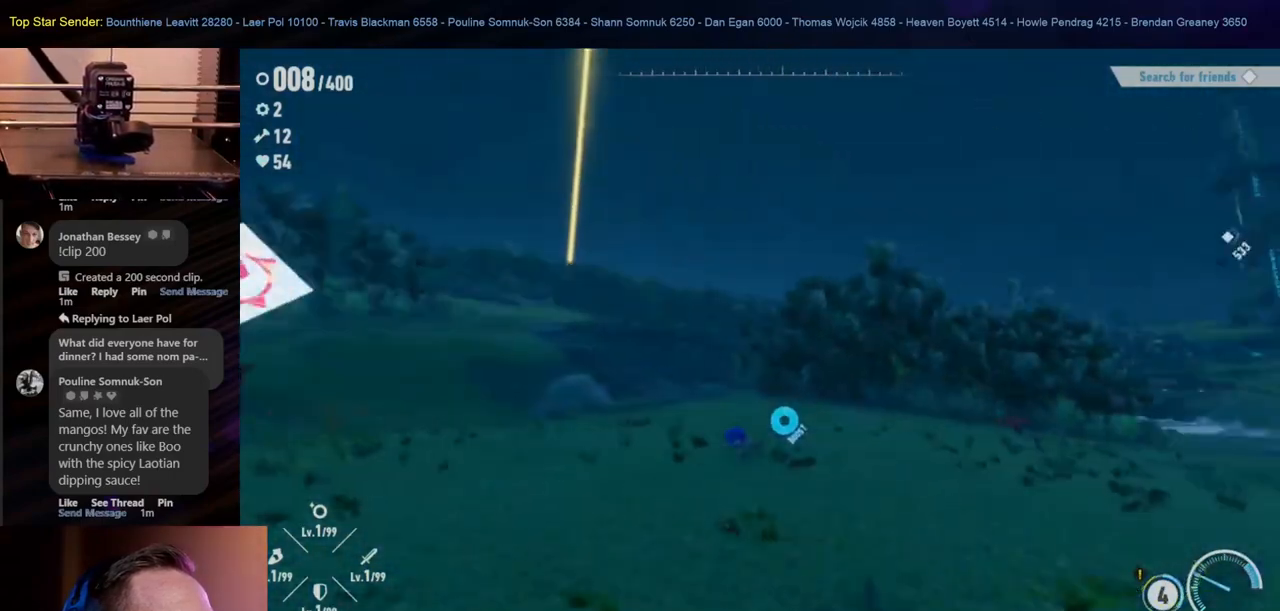
{"buttons": [], "left_stick": "down-left", "right_stick": "center", "events": [[33, "left_stick", "left"], [150, "left_stick", "down-left"], [433, "right_stick", "center"]]}
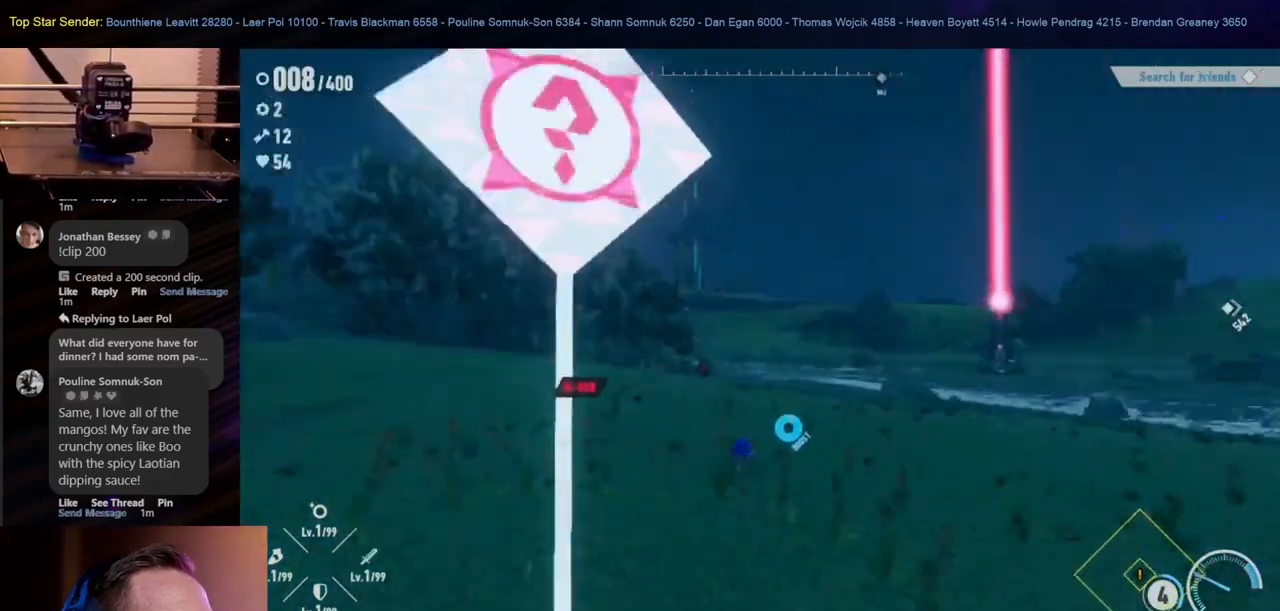
{"buttons": [], "left_stick": "down-left", "right_stick": "center", "events": []}
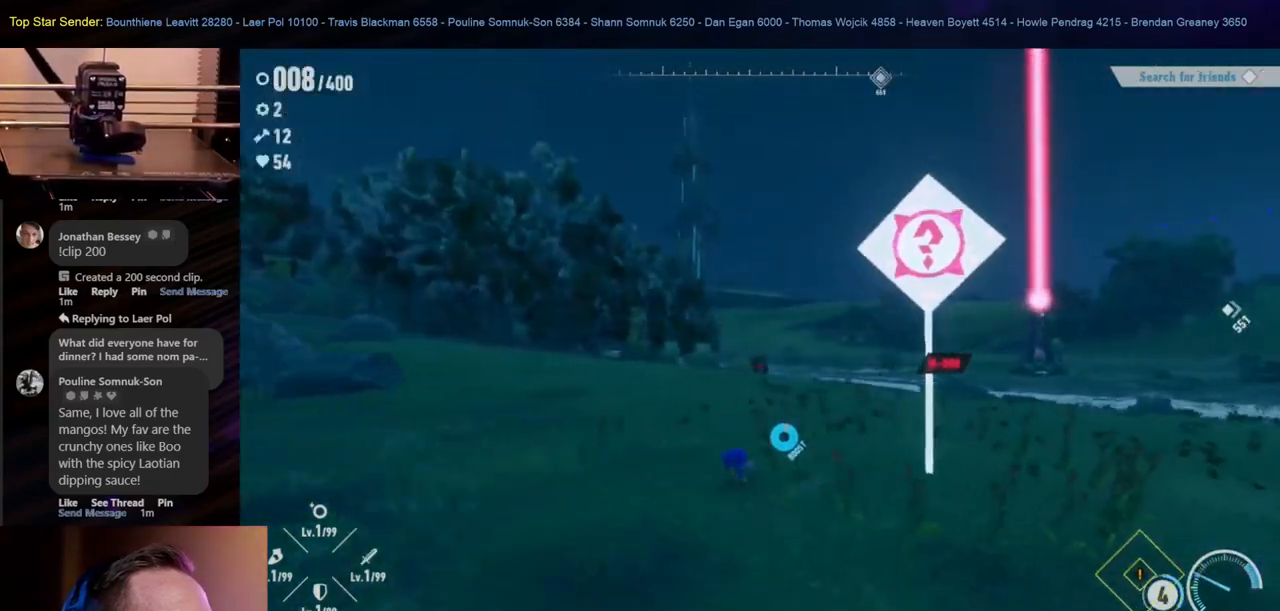
{"buttons": [], "left_stick": "up", "right_stick": "right", "events": [[367, "left_stick", "up"], [483, "right_stick", "right"]]}
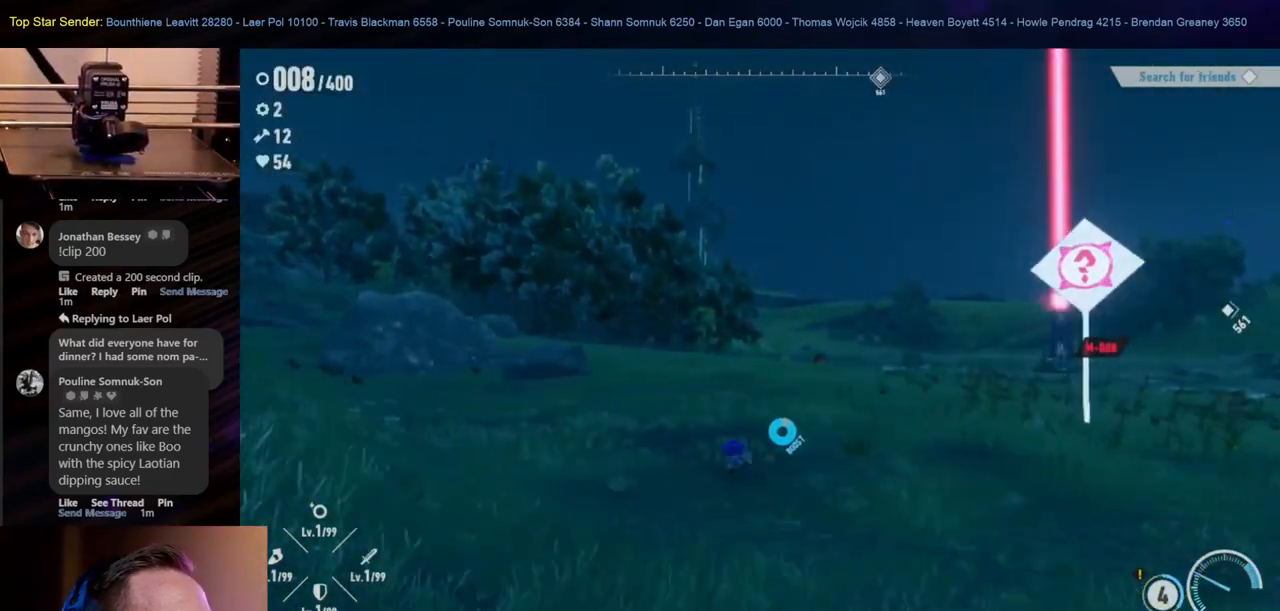
{"buttons": [], "left_stick": "up", "right_stick": "center", "events": [[150, "right_stick", "center"]]}
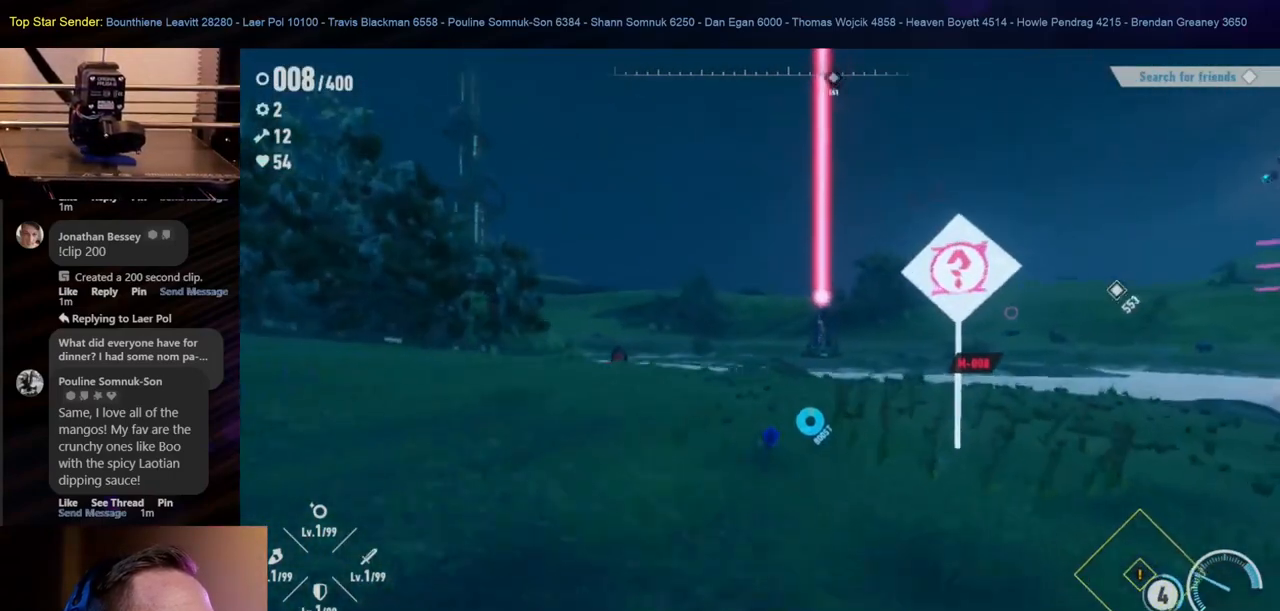
{"buttons": [], "left_stick": "up", "right_stick": "center", "events": []}
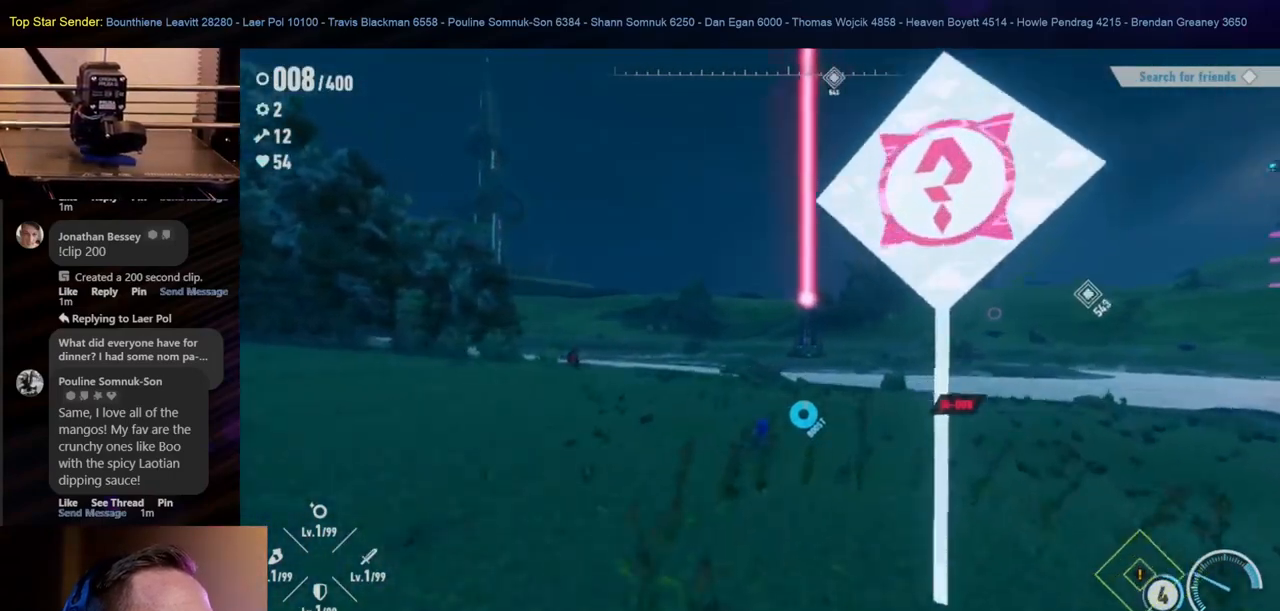
{"buttons": [], "left_stick": "up", "right_stick": "center", "events": []}
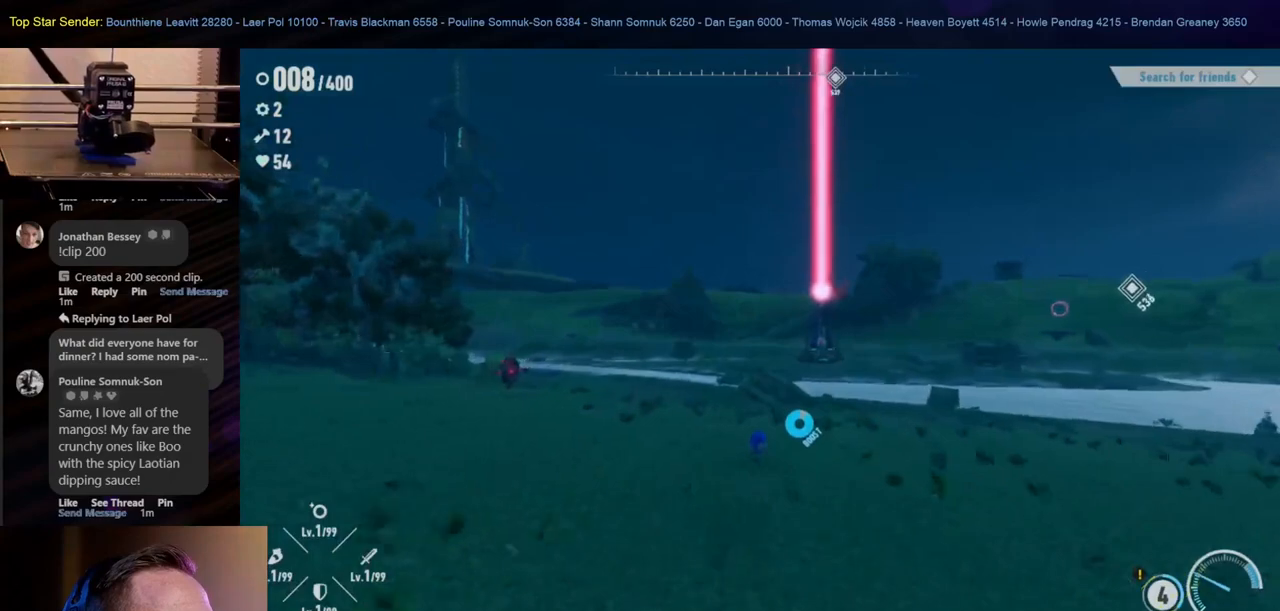
{"buttons": [], "left_stick": "up", "right_stick": "center", "events": []}
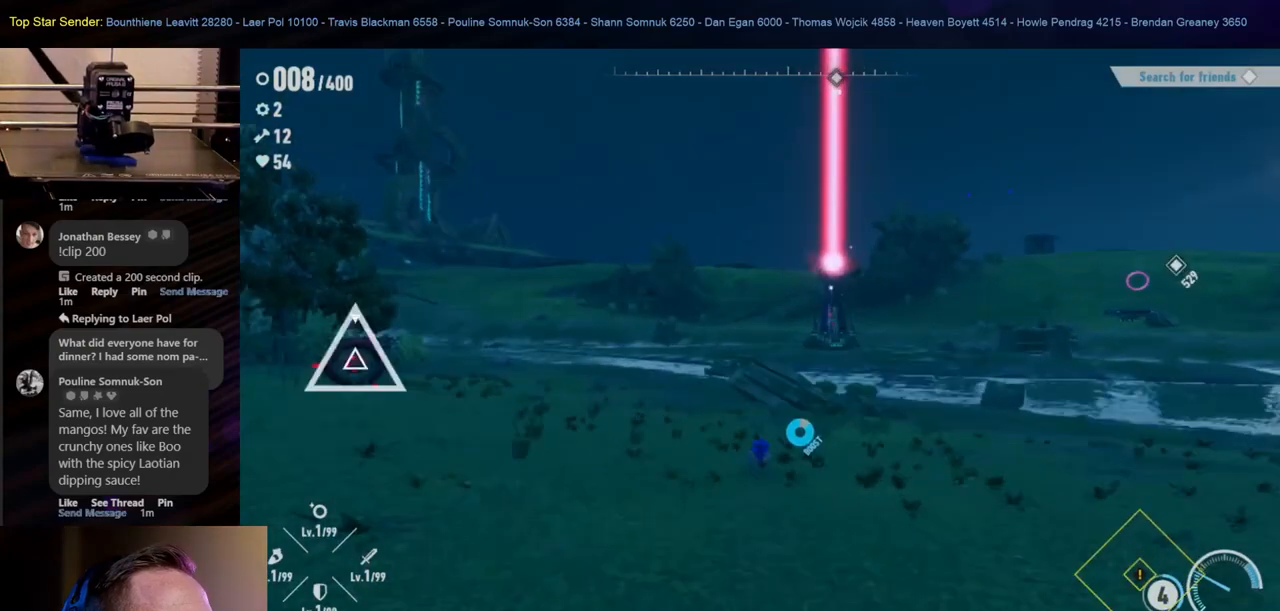
{"buttons": [], "left_stick": "up", "right_stick": "center", "events": []}
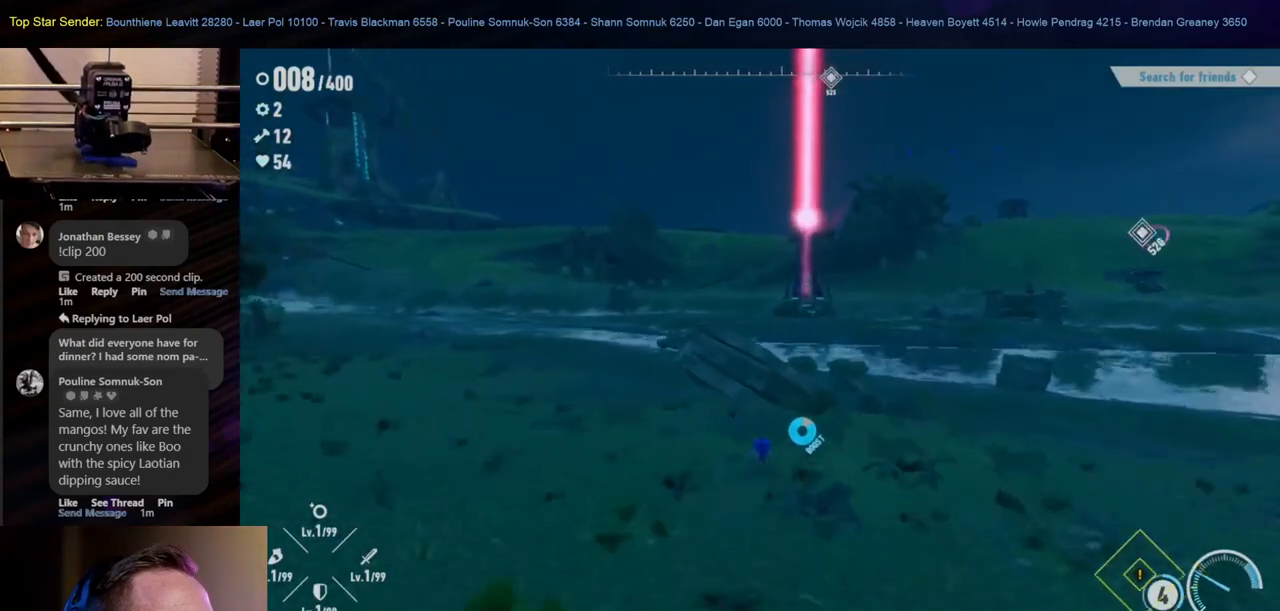
{"buttons": [], "left_stick": "up-right", "right_stick": "center", "events": [[117, "left_stick", "up-left"], [283, "left_stick", "up"], [450, "left_stick", "up-right"]]}
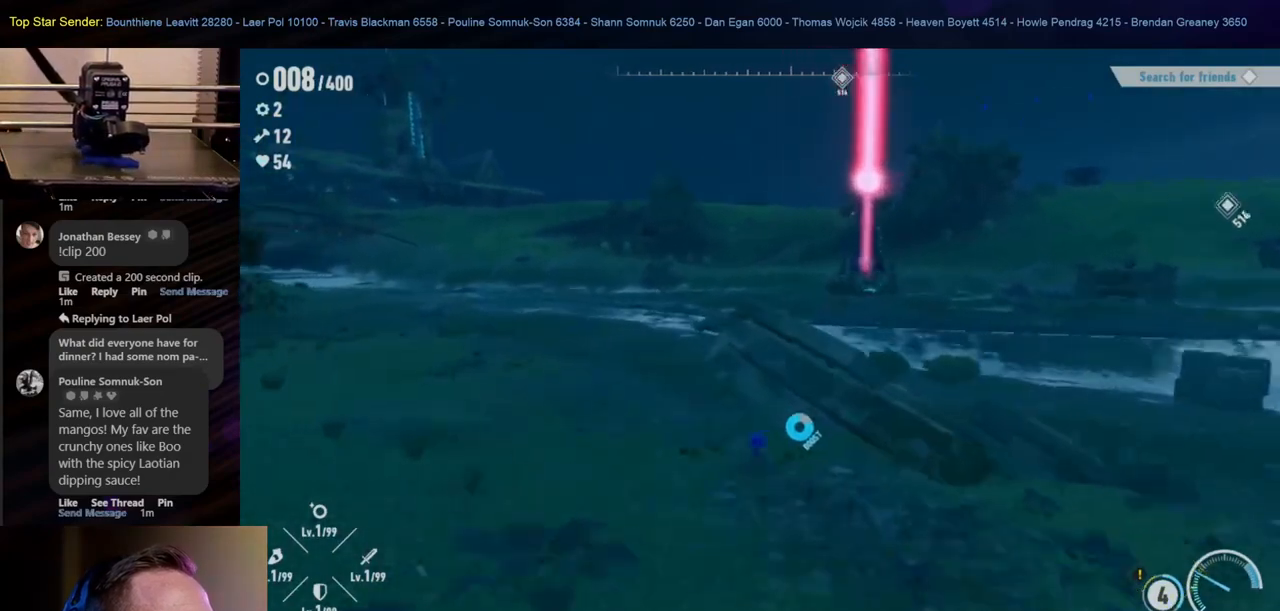
{"buttons": [], "left_stick": "up", "right_stick": "center", "events": [[400, "left_stick", "up"]]}
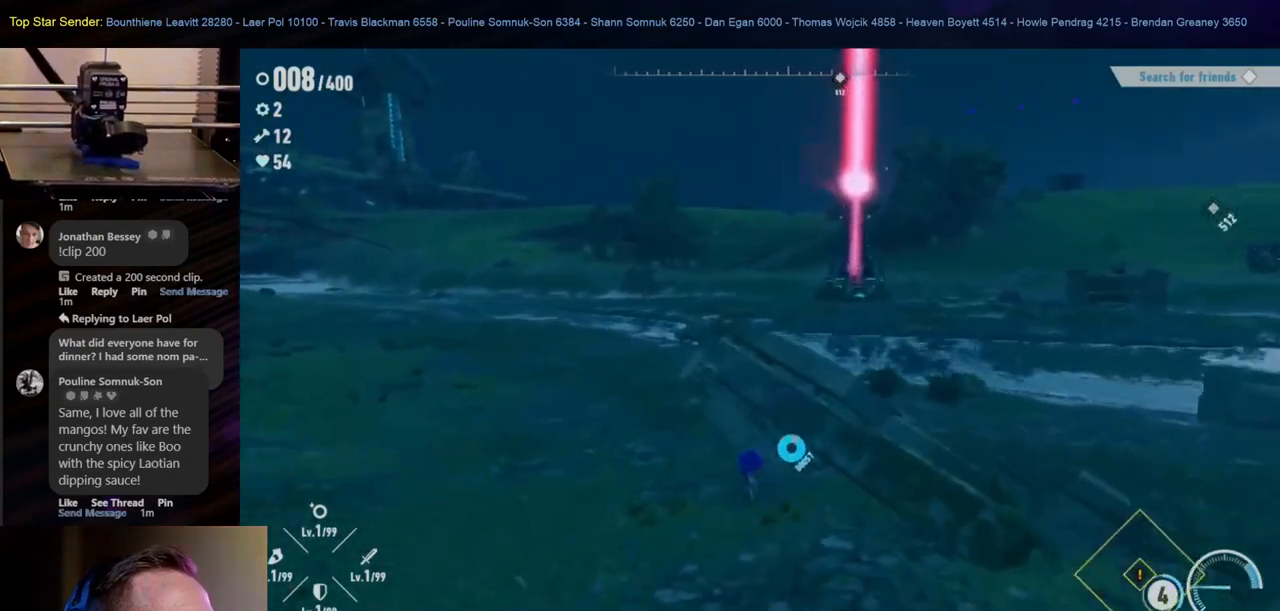
{"buttons": ["B"], "left_stick": "up-left", "right_stick": "center", "events": [[383, "left_stick", "up-left"], [433, "B", "down"]]}
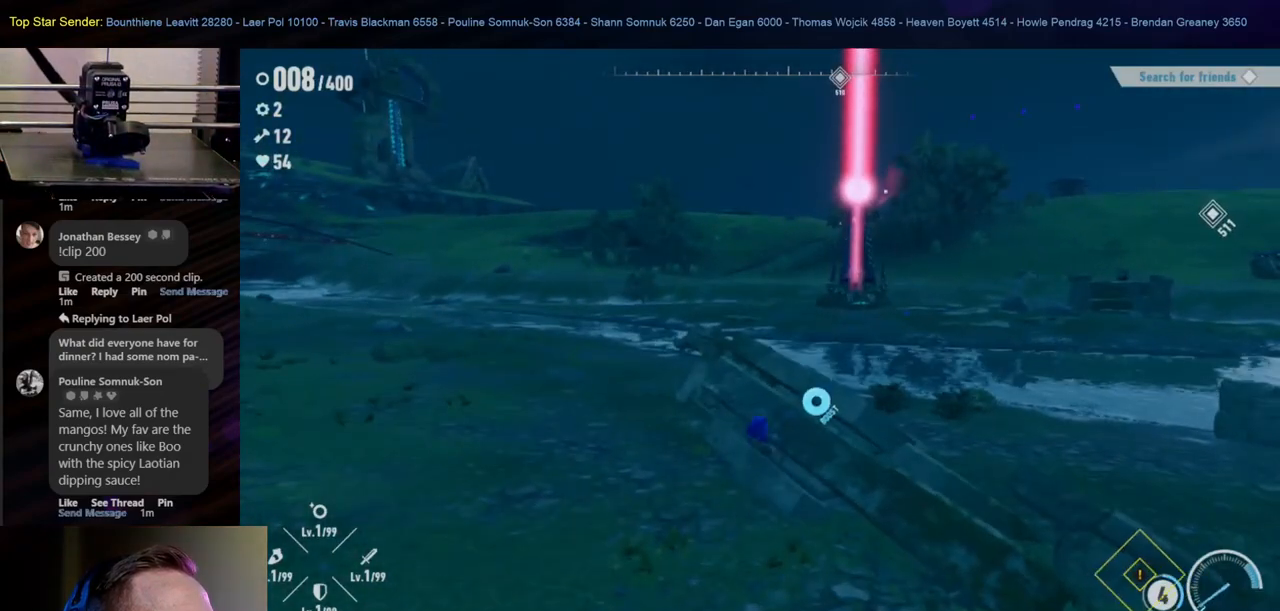
{"buttons": [], "left_stick": "up", "right_stick": "center", "events": [[83, "B", "up"], [100, "left_stick", "up"], [183, "B", "down"], [267, "B", "up"]]}
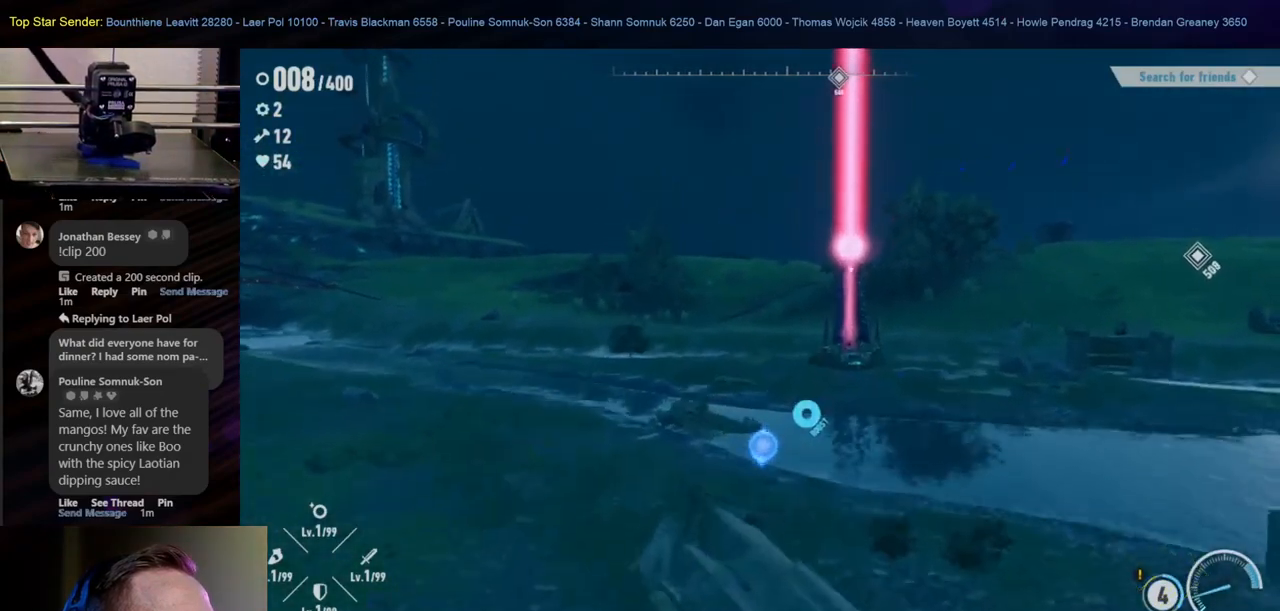
{"buttons": [], "left_stick": "up", "right_stick": "center", "events": []}
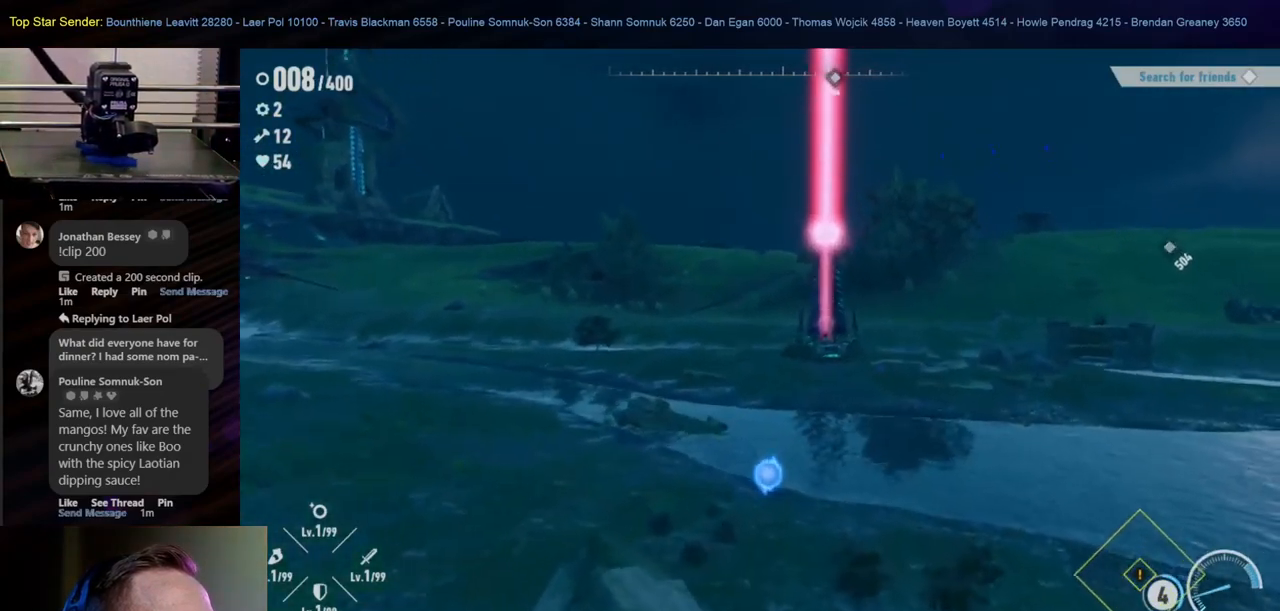
{"buttons": [], "left_stick": "up", "right_stick": "center", "events": []}
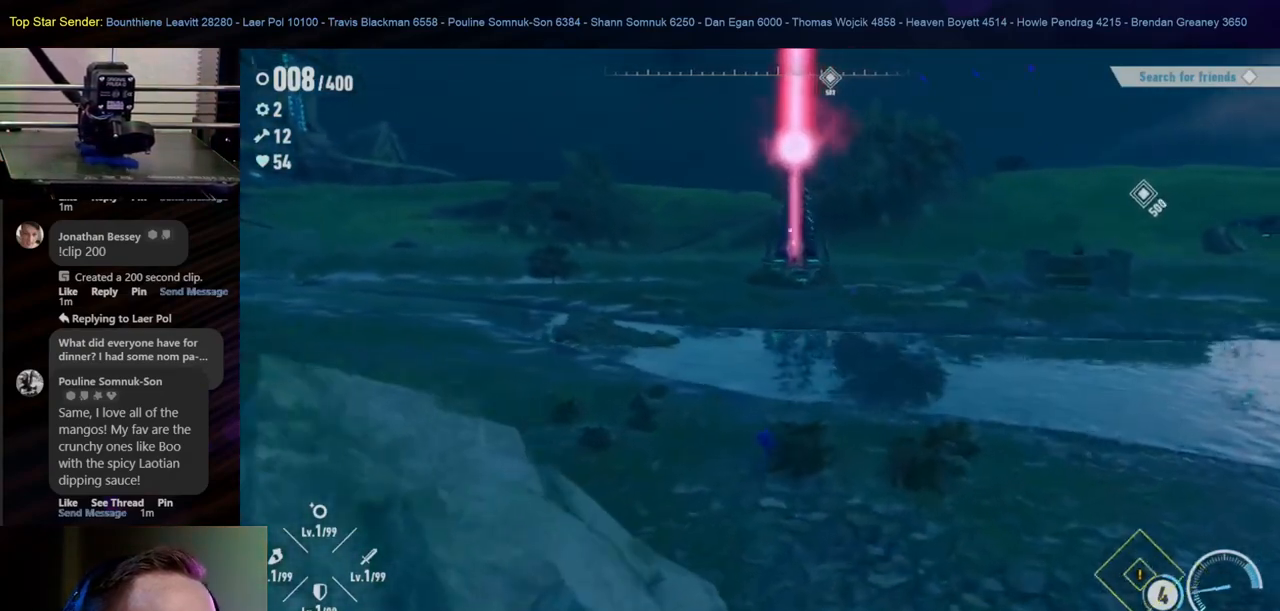
{"buttons": [], "left_stick": "up", "right_stick": "center", "events": []}
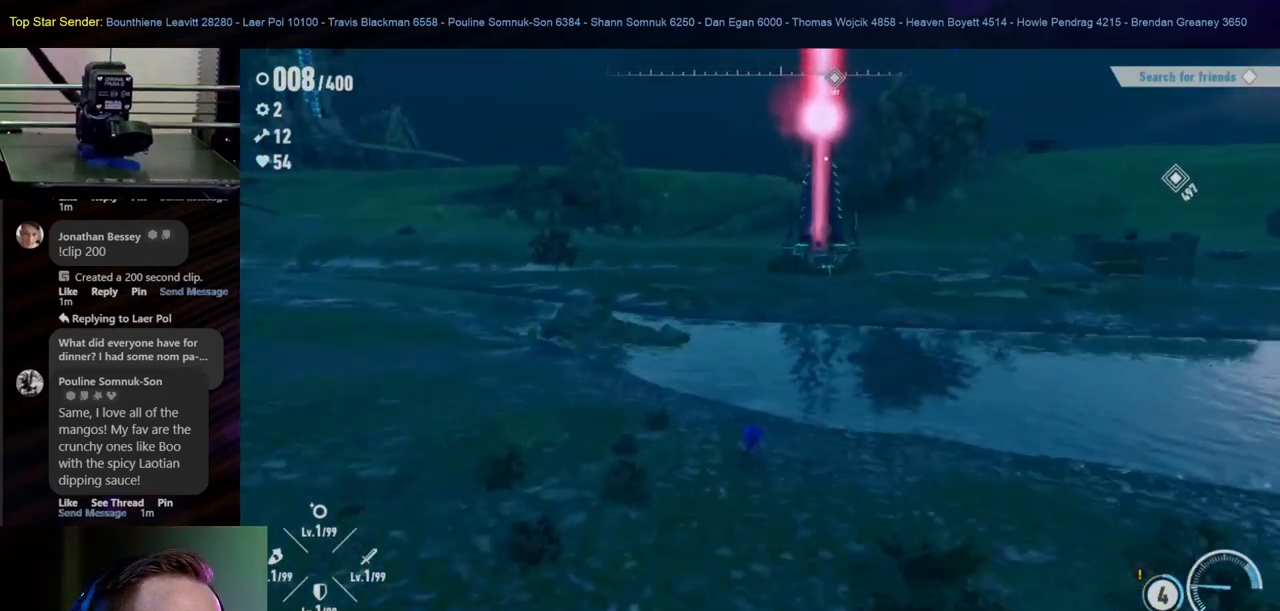
{"buttons": [], "left_stick": "up", "right_stick": "center", "events": [[183, "right_stick", "up-left"], [317, "right_stick", "center"]]}
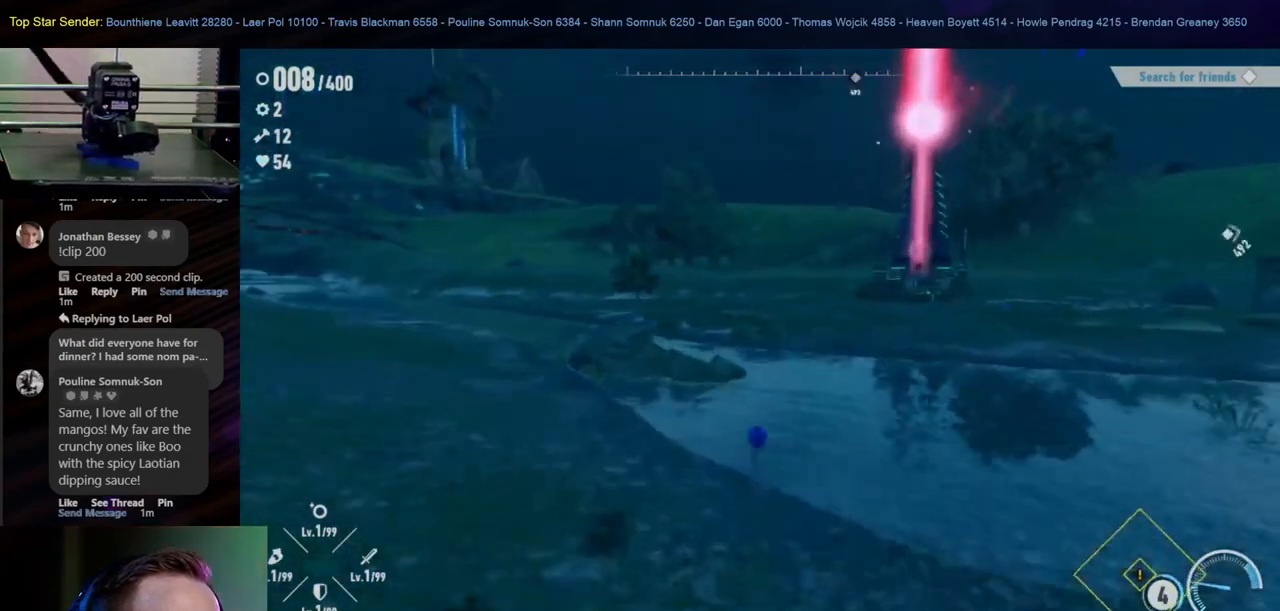
{"buttons": [], "left_stick": "up", "right_stick": "center", "events": [[167, "right_stick", "right"], [350, "right_stick", "center"]]}
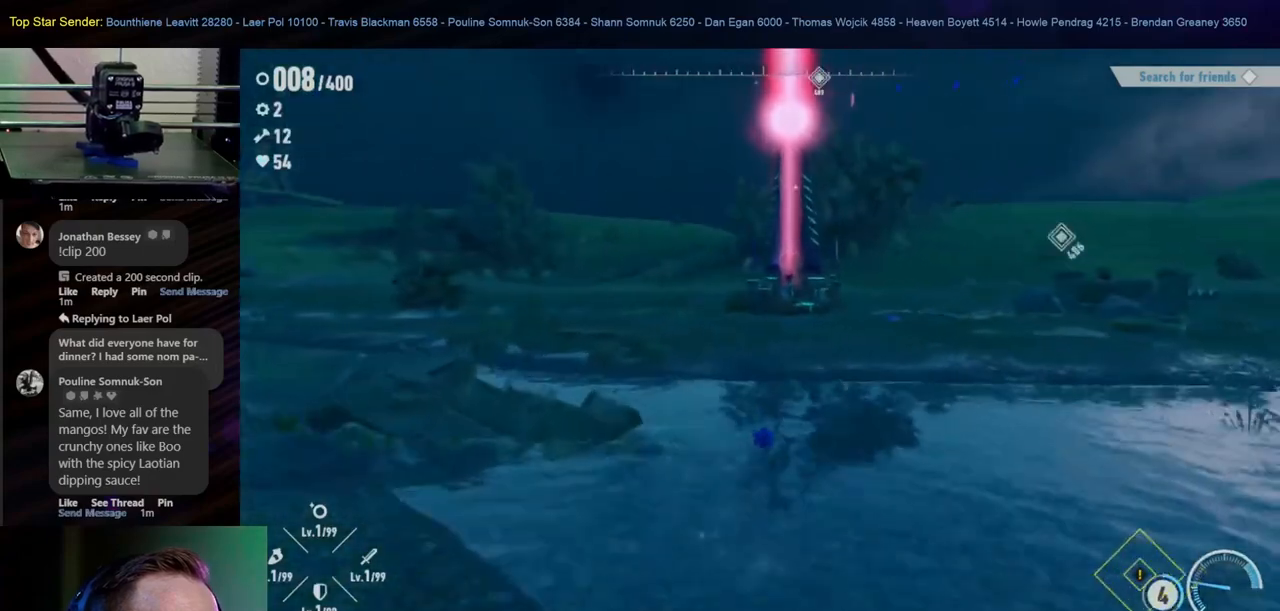
{"buttons": [], "left_stick": "up", "right_stick": "center", "events": [[183, "B", "down"], [333, "B", "up"]]}
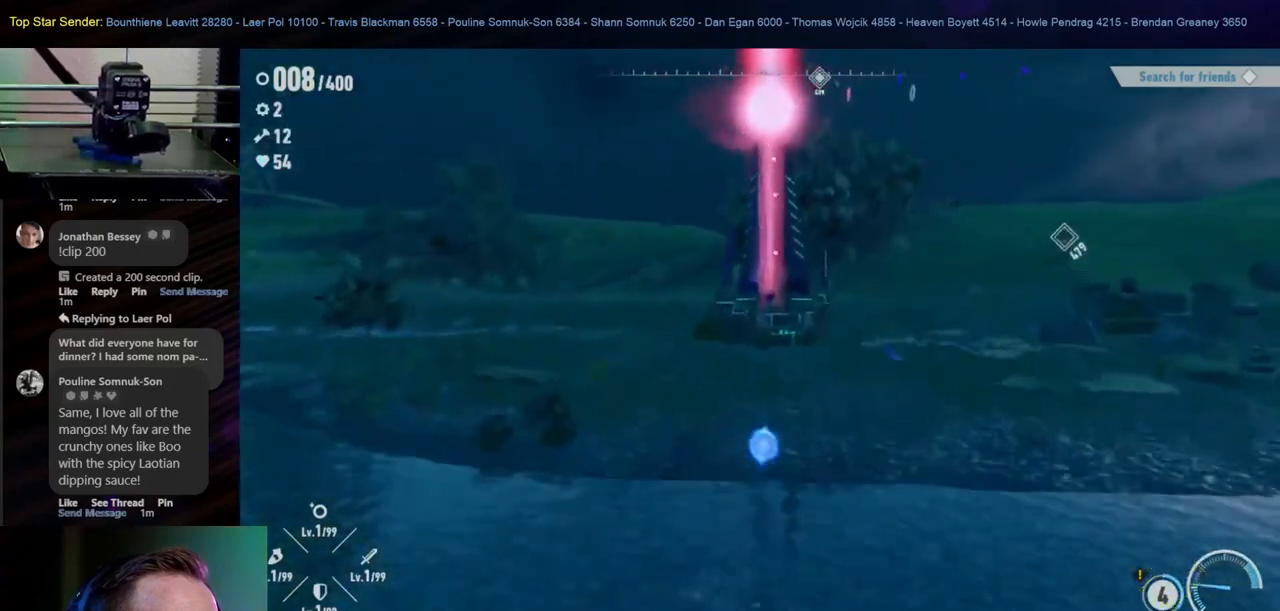
{"buttons": [], "left_stick": "up", "right_stick": "center", "events": []}
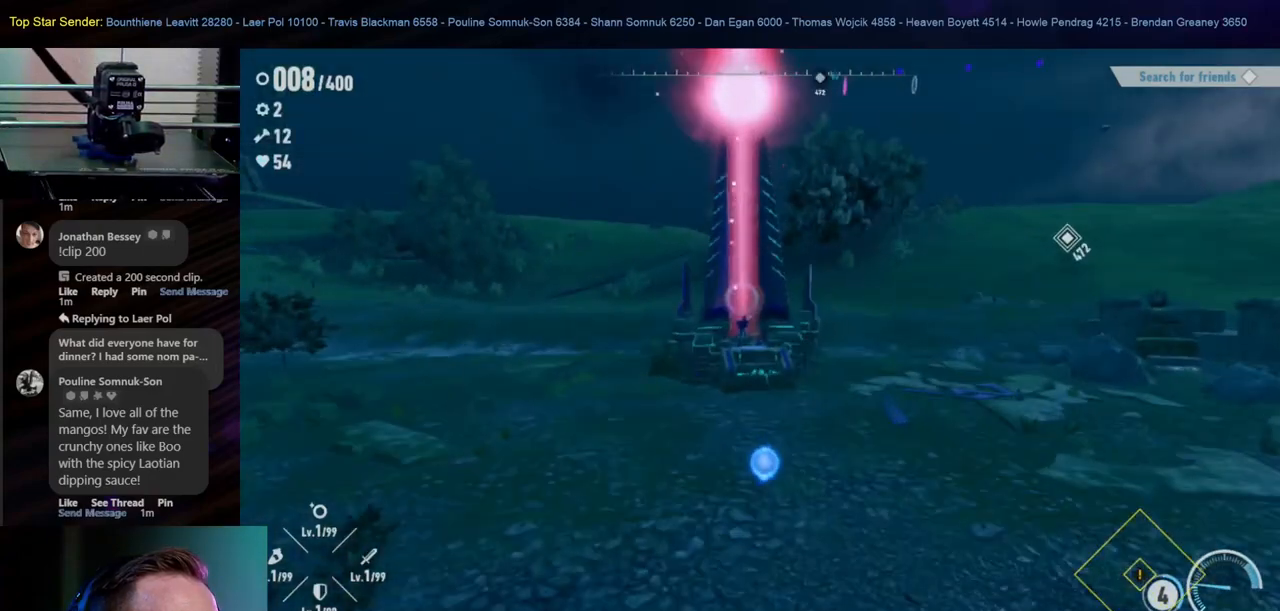
{"buttons": [], "left_stick": "up", "right_stick": "center", "events": []}
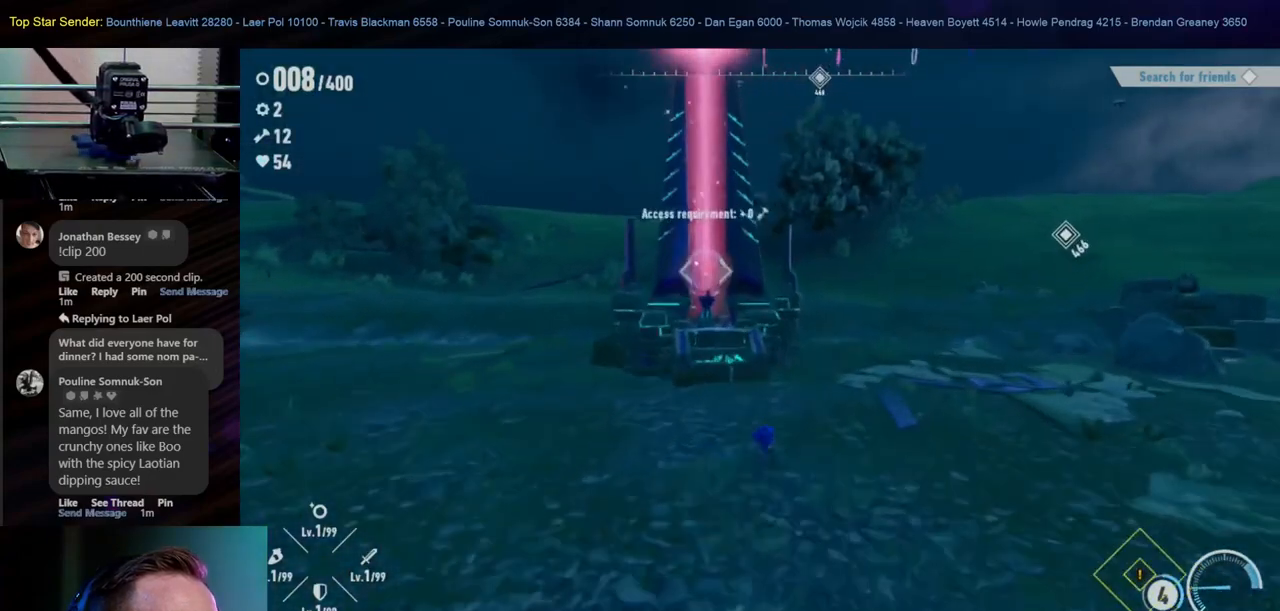
{"buttons": ["B"], "left_stick": "up-left", "right_stick": "center", "events": [[283, "B", "down"], [333, "left_stick", "up-left"]]}
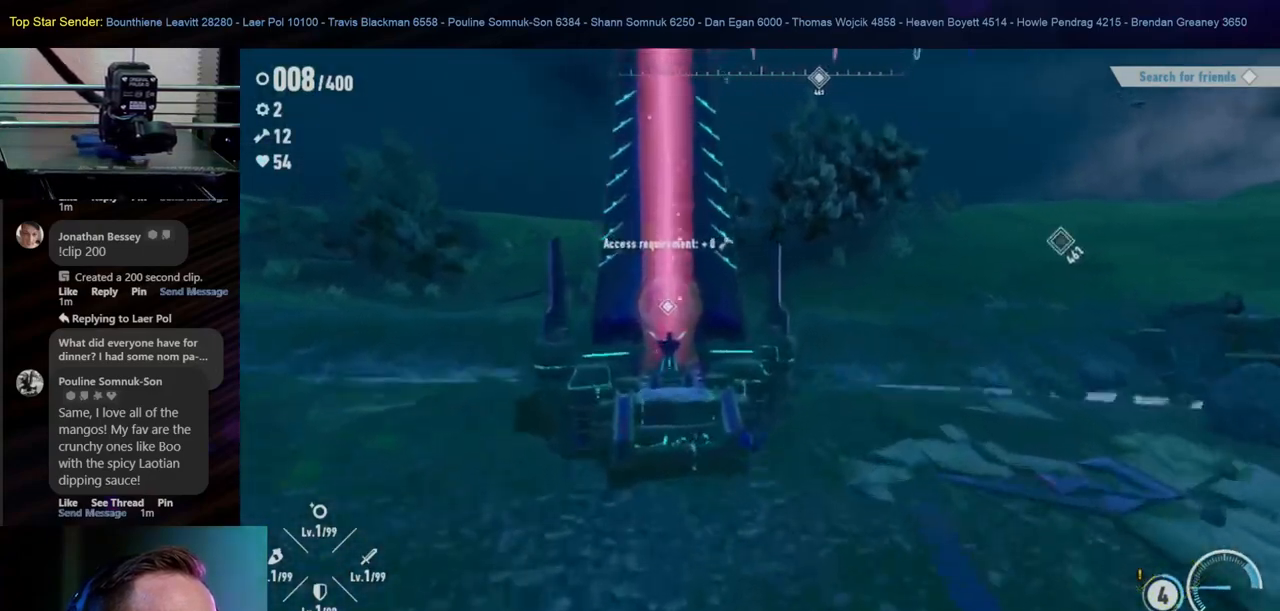
{"buttons": [], "left_stick": "up", "right_stick": "center", "events": [[83, "B", "up"], [167, "left_stick", "up"]]}
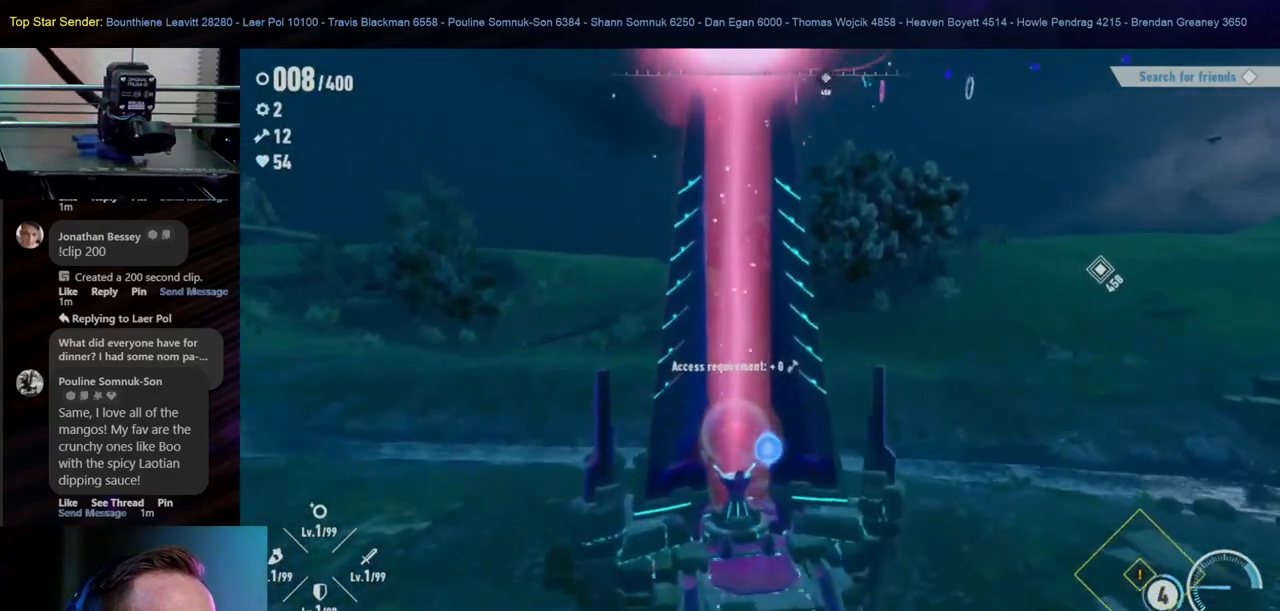
{"buttons": [], "left_stick": "up-left", "right_stick": "center", "events": [[33, "left_stick", "center"], [350, "left_stick", "left"], [400, "left_stick", "up-left"]]}
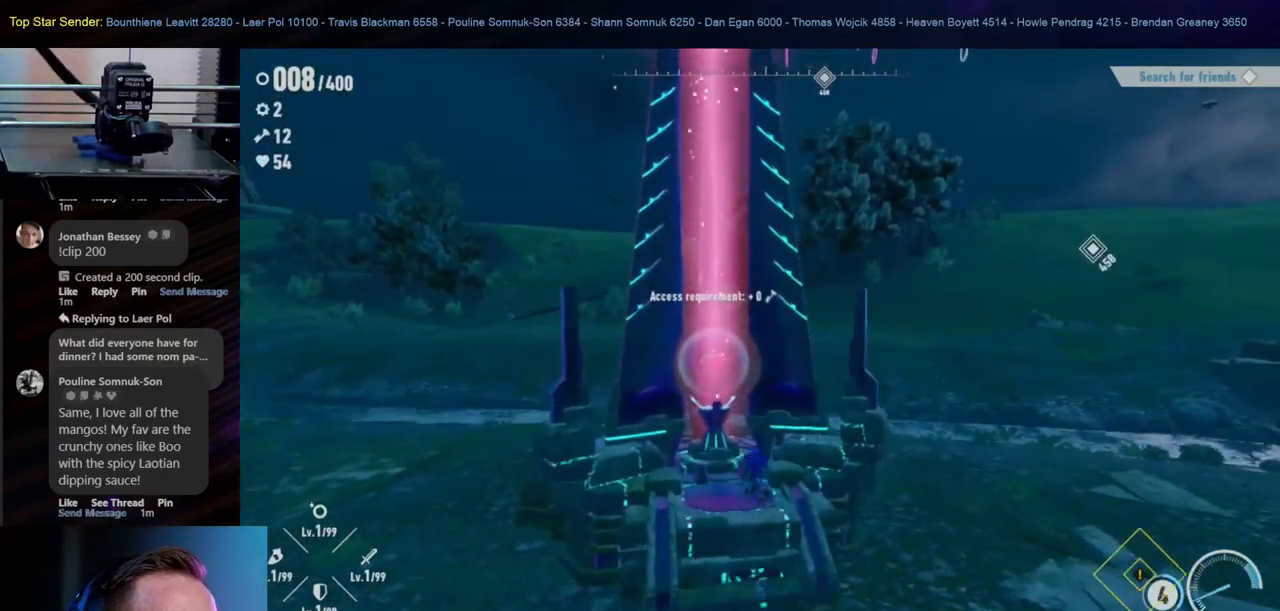
{"buttons": [], "left_stick": "center", "right_stick": "center", "events": [[133, "left_stick", "center"]]}
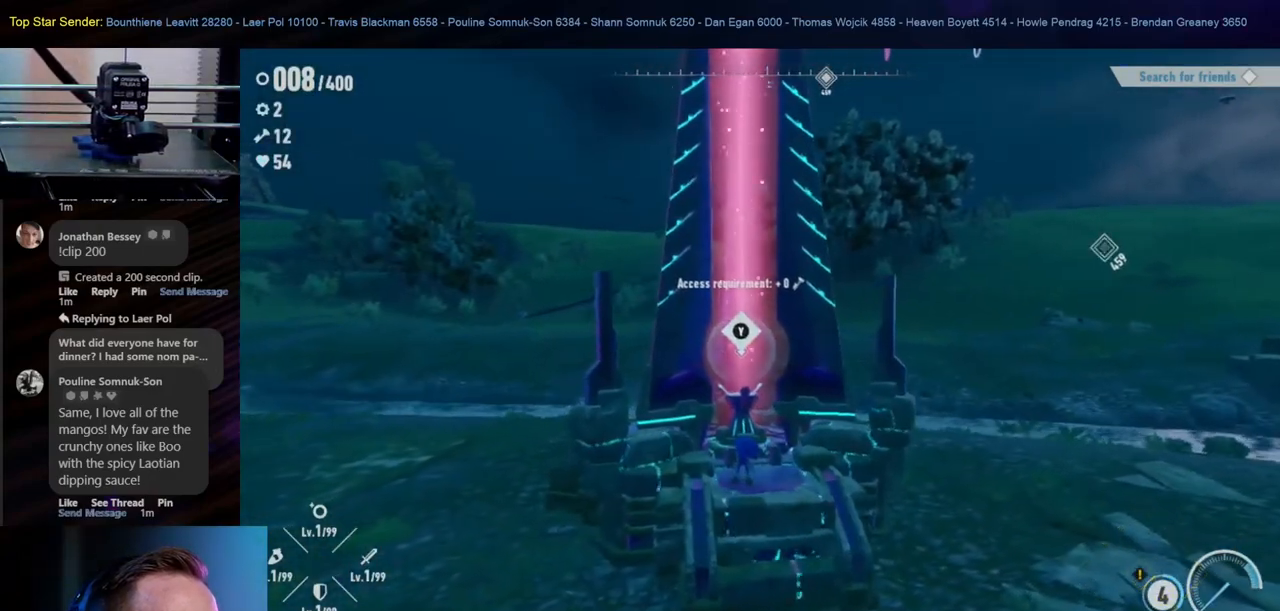
{"buttons": ["Y"], "left_stick": "center", "right_stick": "center", "events": [[500, "Y", "down"]]}
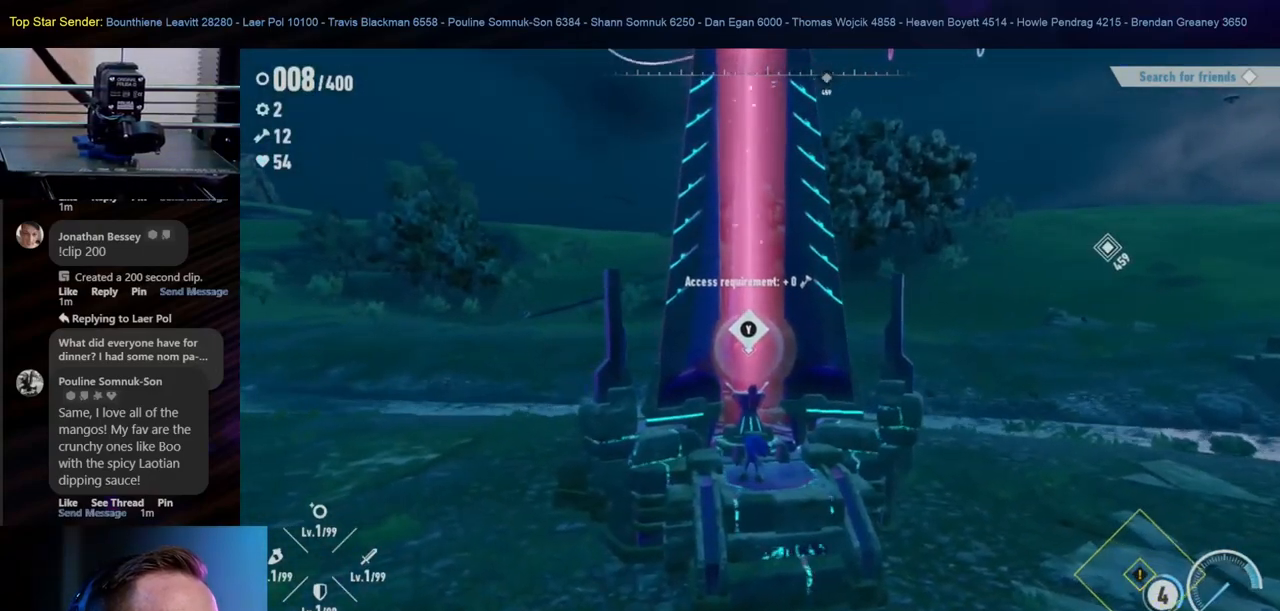
{"buttons": [], "left_stick": "center", "right_stick": "center", "events": [[150, "Y", "up"], [283, "X", "down"], [417, "X", "up"]]}